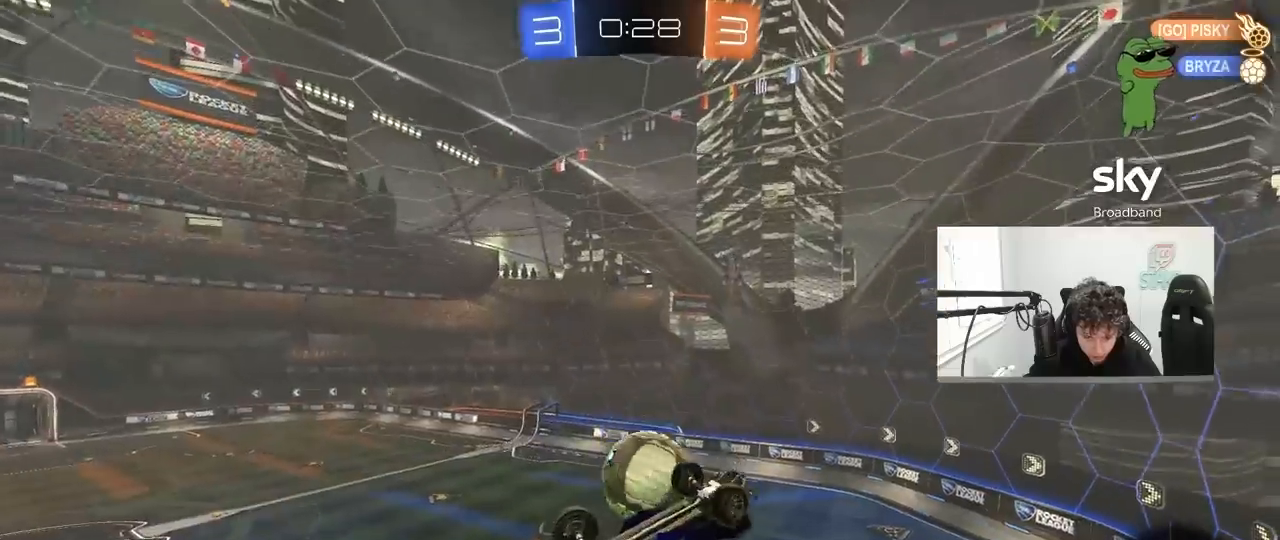
Gameplay with keyboard and mouse; each line is a JSON object with the keys and mouse buttons held at the frame after it. "events" lists presses ("down") and releases ("up") of "1", "2", "3", "4", "5", "a", "alt", "c", "caps_lock", "ctrl", "d", "e", "f", "g", "q", "r", "s", "shift", "space", "t", "tab", "v", "w", "x", "z", "mouse_left", "mouse_wheel" and "mouse_right" between this image and that frame as [ms after this image, input, new state], when the widget could be followed in between. "mouse_left", "mouse_wheel", "mouse_right" = the "left", "wheel", "right" buttons of the "mouse" list. No other keys are recorded. "wheel" means that the mouse wheel is clicked or scrolled. "mouse_move" is the direction in which the mouse moves at that frame (one of eight, or "still"), when it could be read.
{"keys": ["d"], "mouse": [], "mouse_move": "still", "events": [[33, "a", "down"], [33, "d", "up"], [33, "s", "up"], [283, "shift", "down"], [283, "w", "down"], [367, "shift", "up"], [367, "w", "up"], [467, "a", "up"], [467, "d", "down"]]}
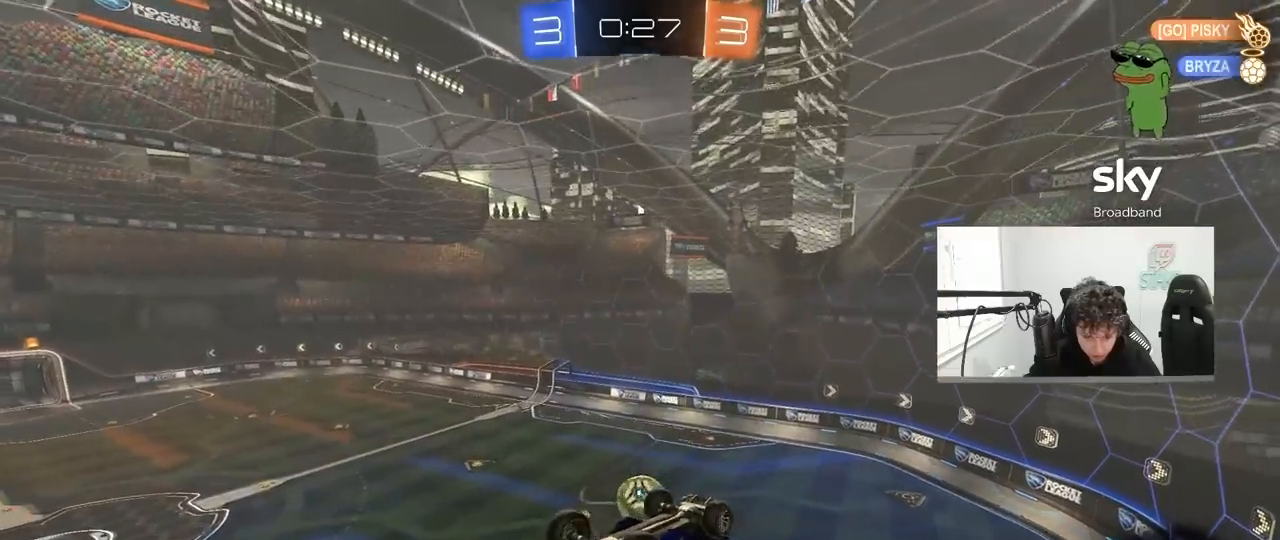
{"keys": [], "mouse": ["left"], "mouse_move": "still", "events": [[17, "s", "down"], [100, "mouse_left", "down"], [100, "s", "up"], [100, "shift", "down"], [150, "d", "up"], [200, "shift", "up"]]}
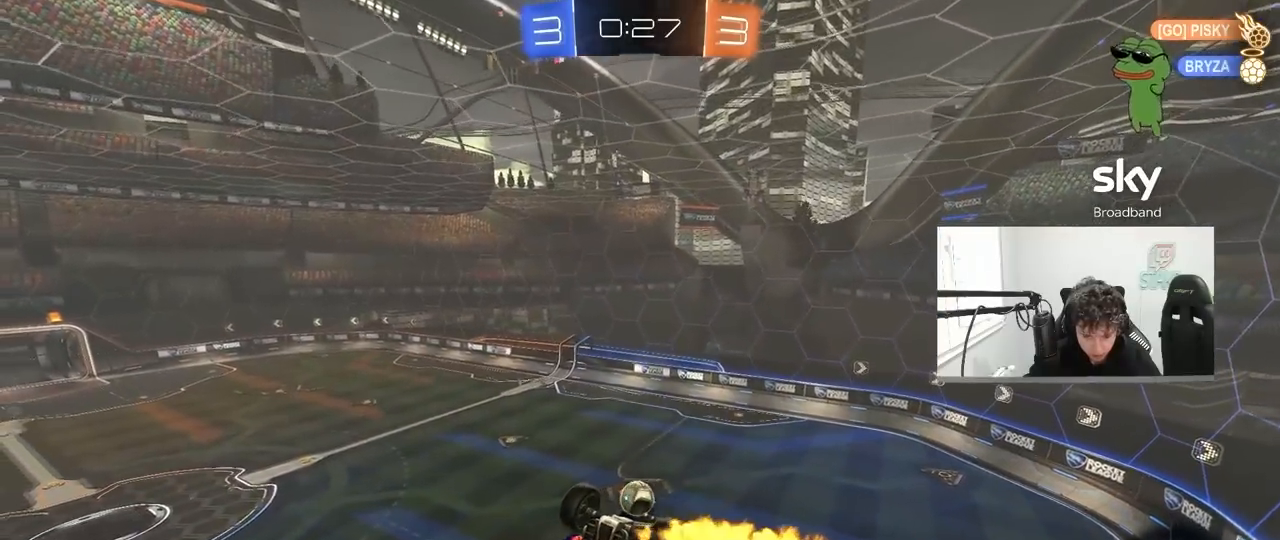
{"keys": ["a", "shift"], "mouse": [], "mouse_move": "still", "events": [[33, "mouse_left", "up"], [67, "shift", "down"], [267, "a", "down"]]}
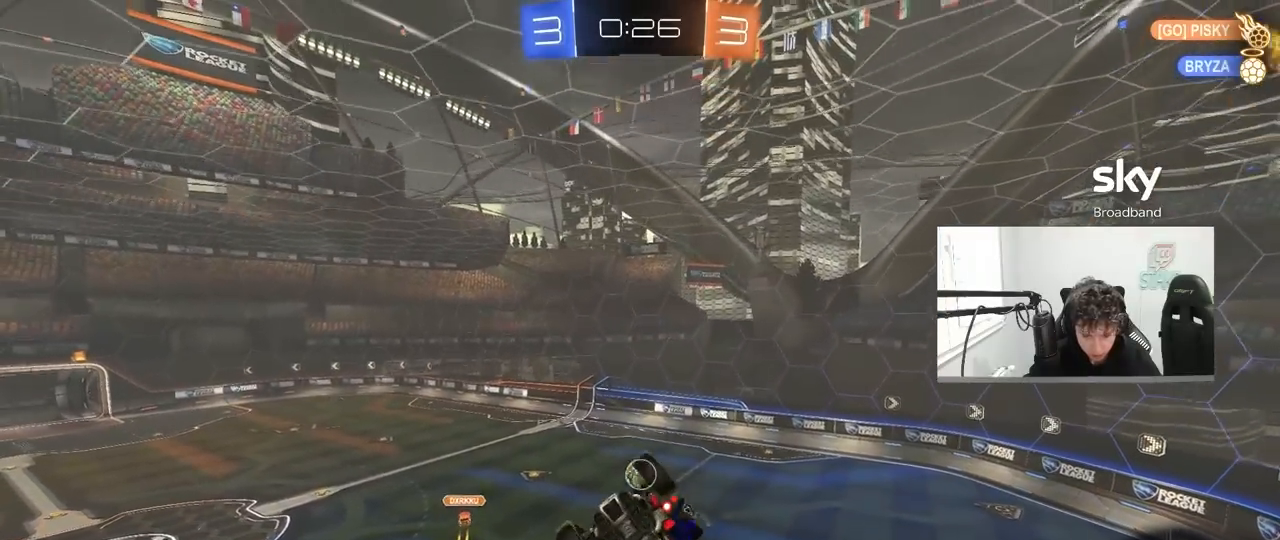
{"keys": ["a", "s"], "mouse": [], "mouse_move": "still", "events": [[233, "shift", "up"], [317, "a", "up"], [367, "s", "down"], [417, "a", "down"]]}
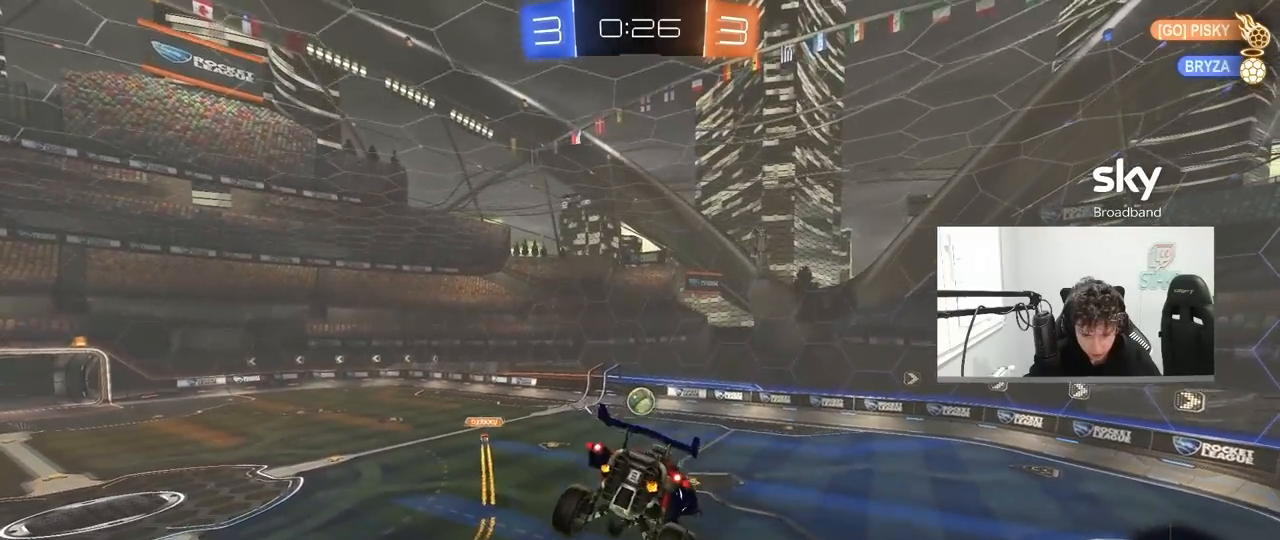
{"keys": ["d", "w"], "mouse": [], "mouse_move": "still", "events": [[17, "s", "up"], [50, "a", "up"], [433, "w", "down"], [483, "d", "down"]]}
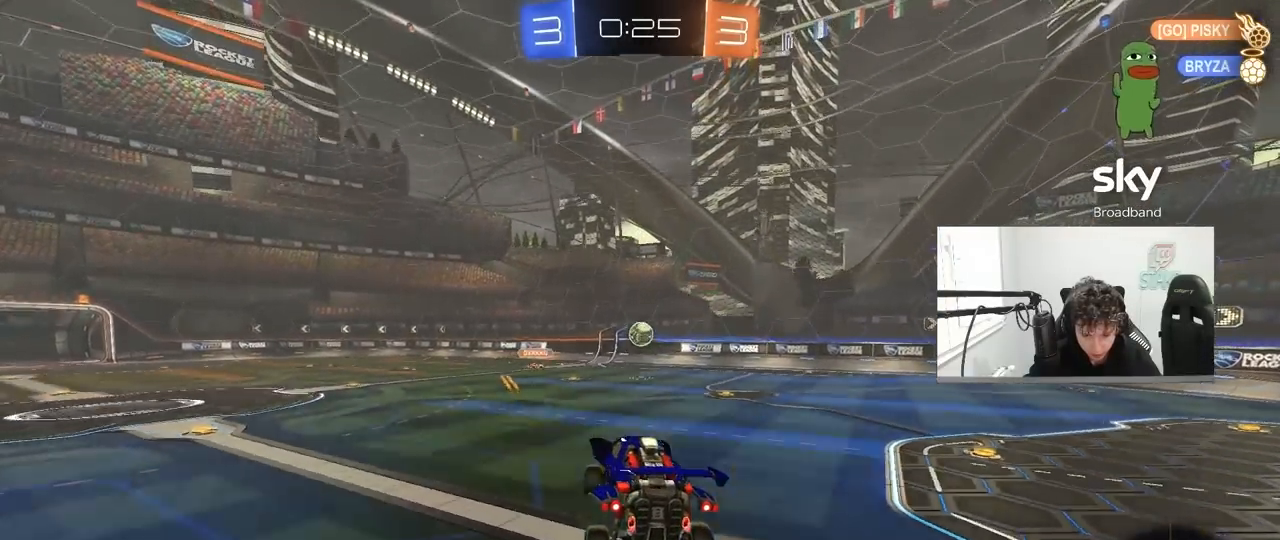
{"keys": ["d", "w"], "mouse": [], "mouse_move": "still", "events": []}
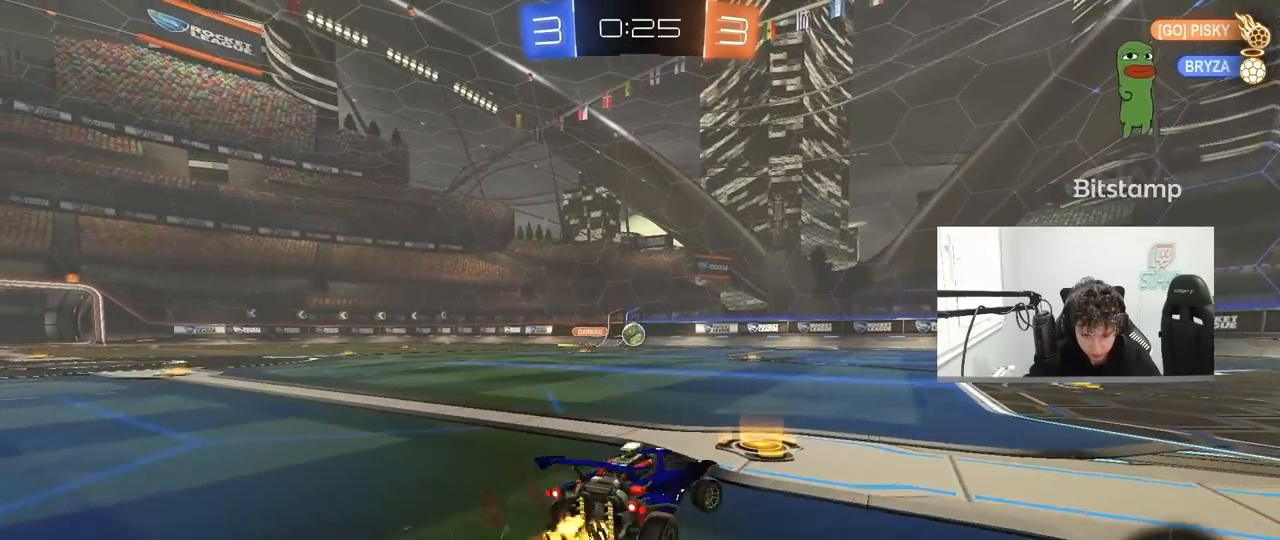
{"keys": ["d", "w"], "mouse": [], "mouse_move": "still", "events": [[317, "d", "up"], [467, "d", "down"]]}
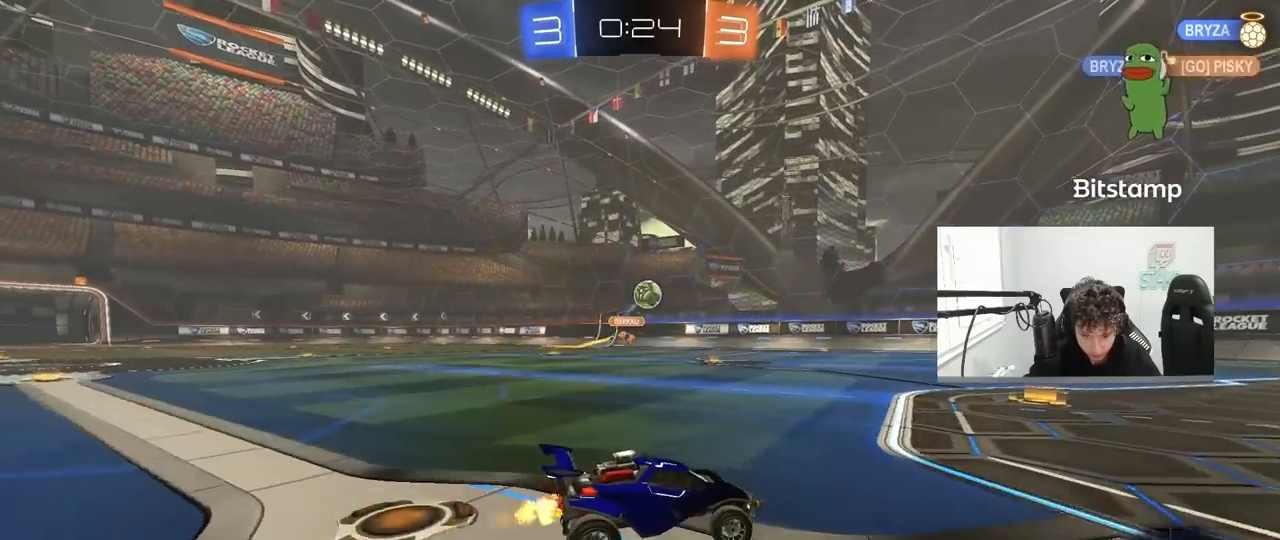
{"keys": ["d", "w"], "mouse": [], "mouse_move": "still", "events": [[150, "d", "up"], [200, "d", "down"], [333, "space", "down"], [483, "space", "up"]]}
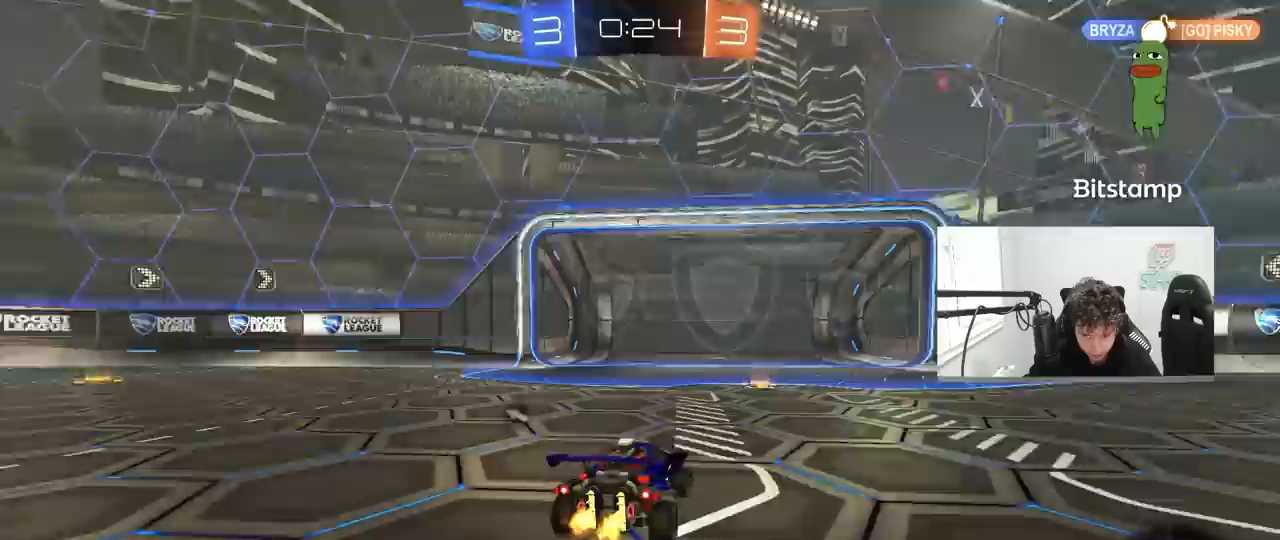
{"keys": ["space", "w"], "mouse": ["right"], "mouse_move": "still", "events": [[17, "d", "up"], [250, "a", "down"], [300, "mouse_left", "down"], [300, "mouse_right", "down"], [350, "a", "up"], [400, "mouse_left", "up"], [400, "mouse_right", "up"], [450, "mouse_right", "down"], [450, "space", "down"]]}
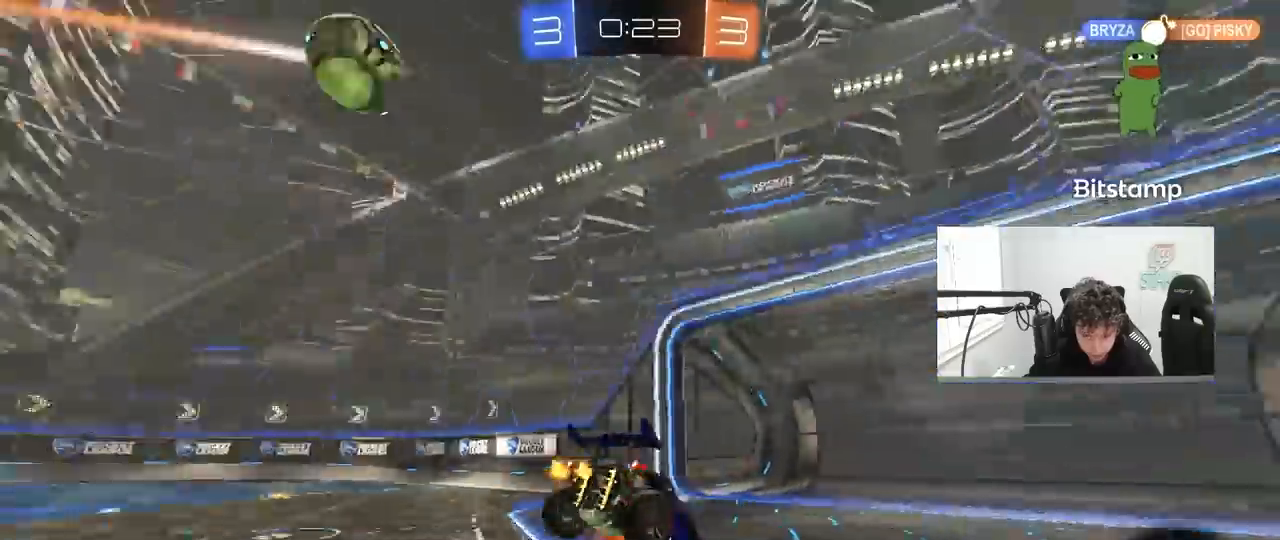
{"keys": [], "mouse": [], "mouse_move": "still", "events": [[133, "mouse_right", "up"], [133, "space", "up"], [417, "w", "up"]]}
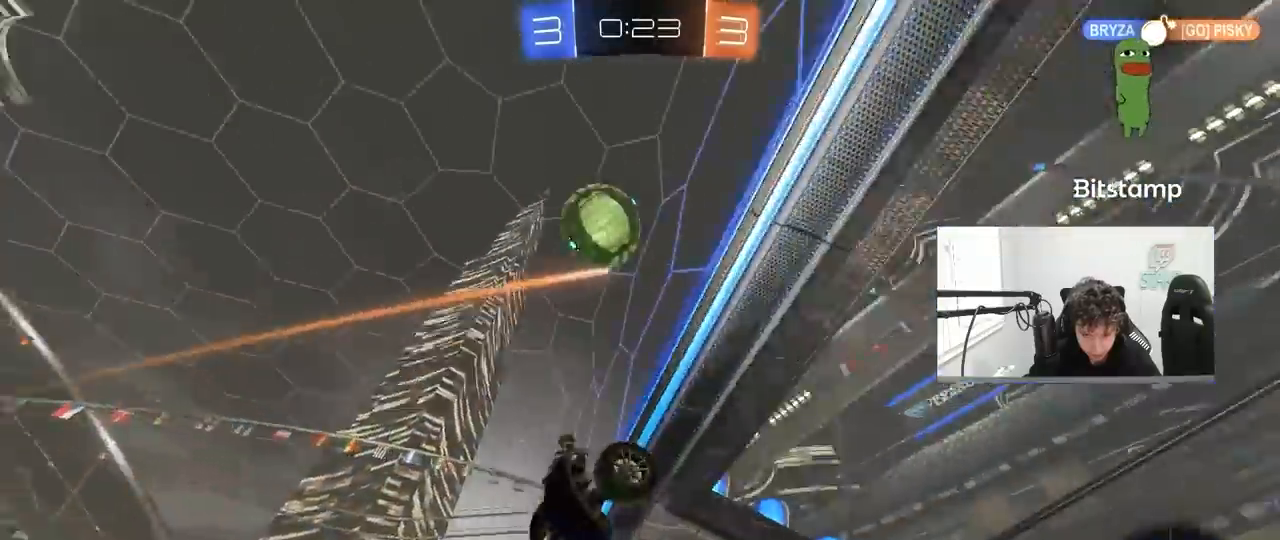
{"keys": [], "mouse": [], "mouse_move": "still", "events": [[100, "d", "down"], [200, "d", "up"], [383, "d", "down"], [483, "d", "up"]]}
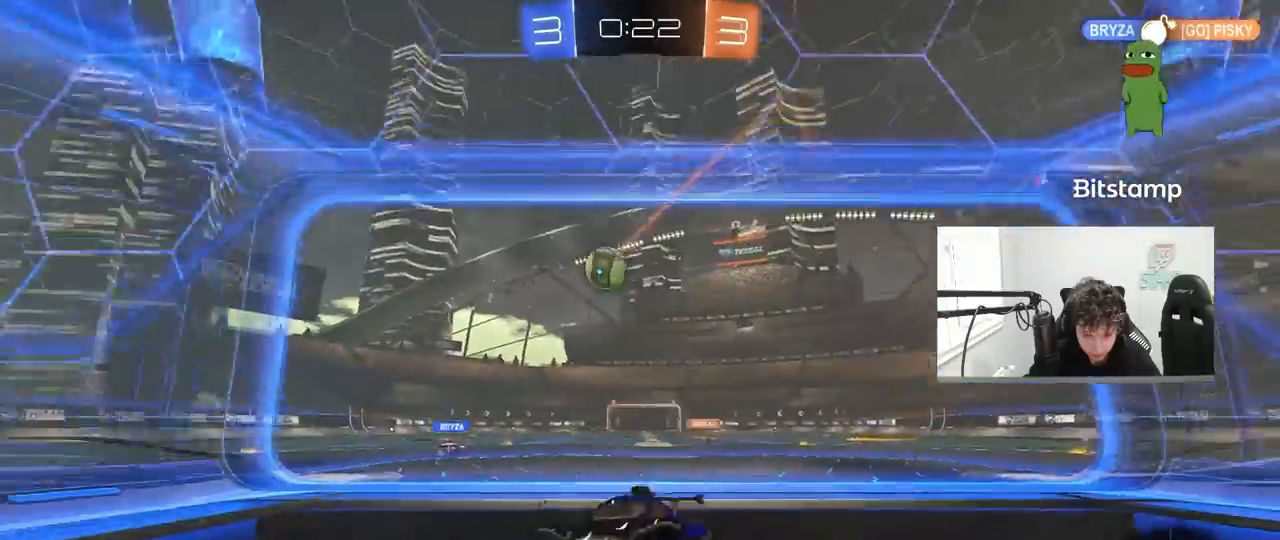
{"keys": ["a", "w"], "mouse": [], "mouse_move": "still", "events": [[33, "s", "down"], [117, "s", "up"], [300, "w", "down"], [500, "a", "down"]]}
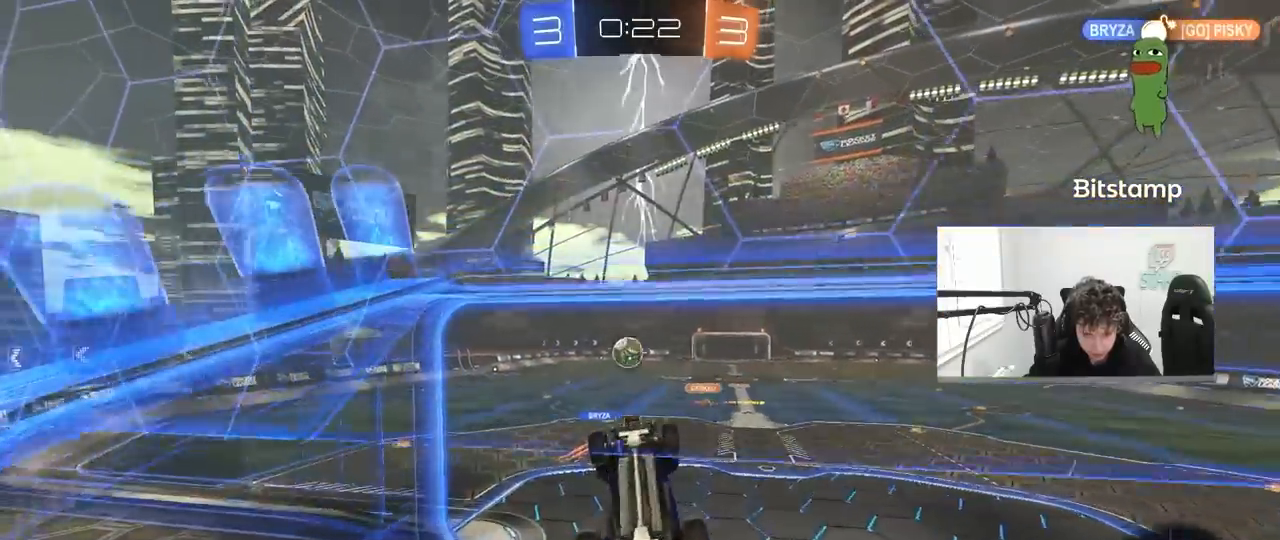
{"keys": ["a", "shift"], "mouse": [], "mouse_move": "still", "events": [[133, "a", "up"], [183, "mouse_right", "down"], [233, "a", "down"], [233, "shift", "down"], [367, "mouse_right", "up"], [417, "w", "up"]]}
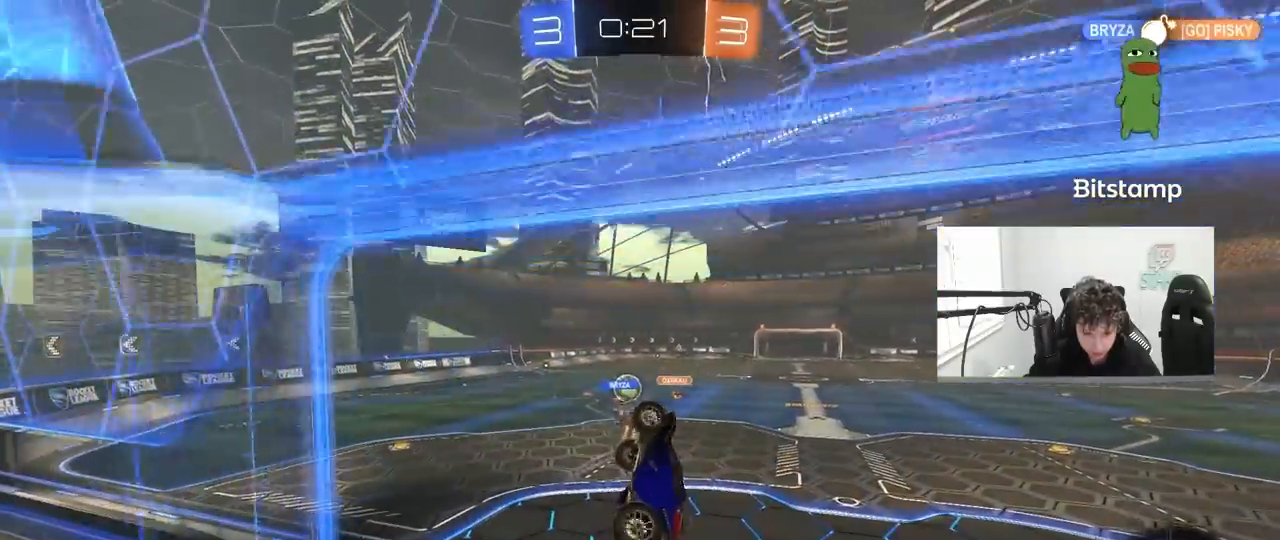
{"keys": ["w"], "mouse": ["right"], "mouse_move": "up-left", "events": [[200, "a", "up"], [200, "d", "down"], [200, "shift", "up"], [283, "d", "up"], [483, "mouse_right", "down"], [483, "w", "down"]]}
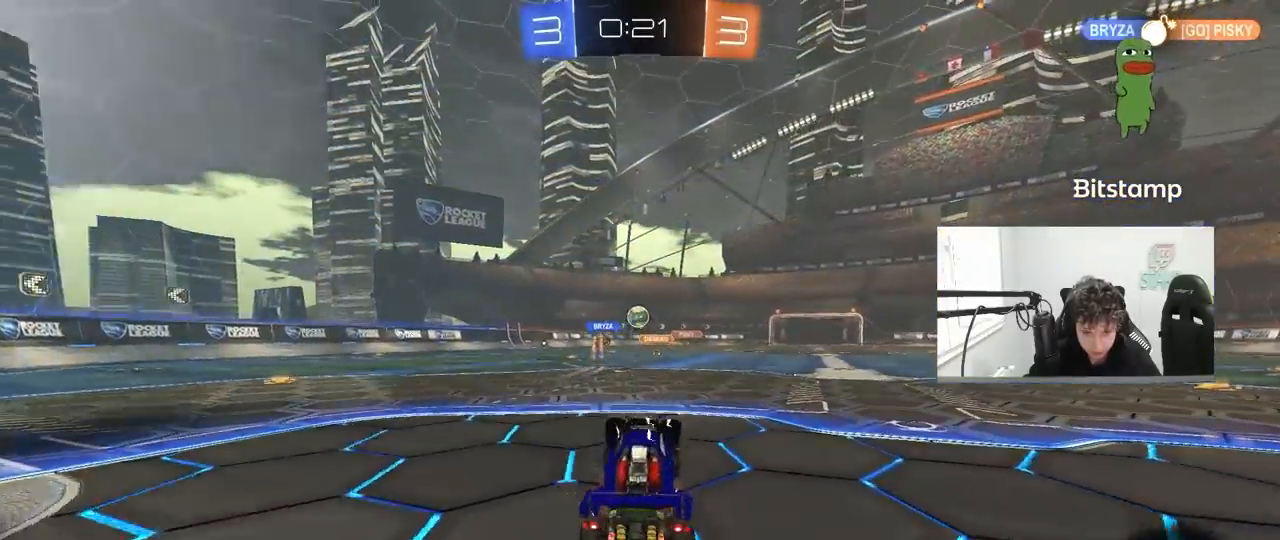
{"keys": ["a", "shift", "w"], "mouse": ["right"], "mouse_move": "still", "events": [[67, "a", "down"], [167, "mouse_right", "up"], [217, "a", "up"], [267, "d", "down"], [350, "mouse_left", "down"], [350, "mouse_right", "down"], [400, "d", "up"], [400, "mouse_left", "up"], [433, "mouse_right", "up"], [450, "a", "down"], [450, "shift", "down"], [500, "mouse_right", "down"]]}
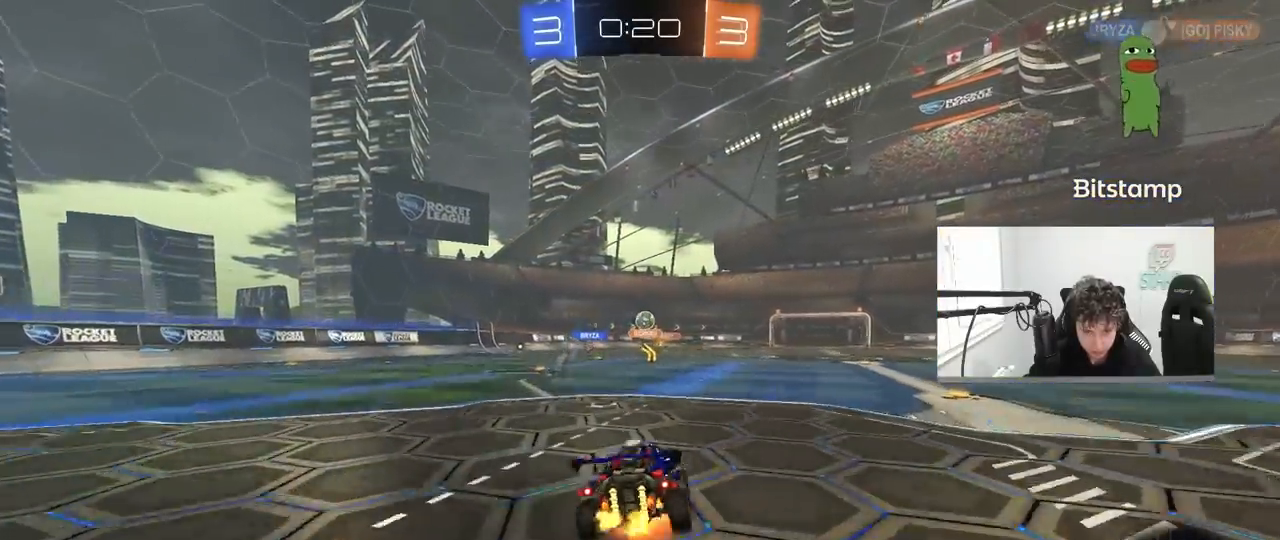
{"keys": ["a", "shift"], "mouse": [], "mouse_move": "still", "events": [[83, "s", "down"], [83, "w", "up"], [133, "mouse_right", "up"], [417, "s", "up"]]}
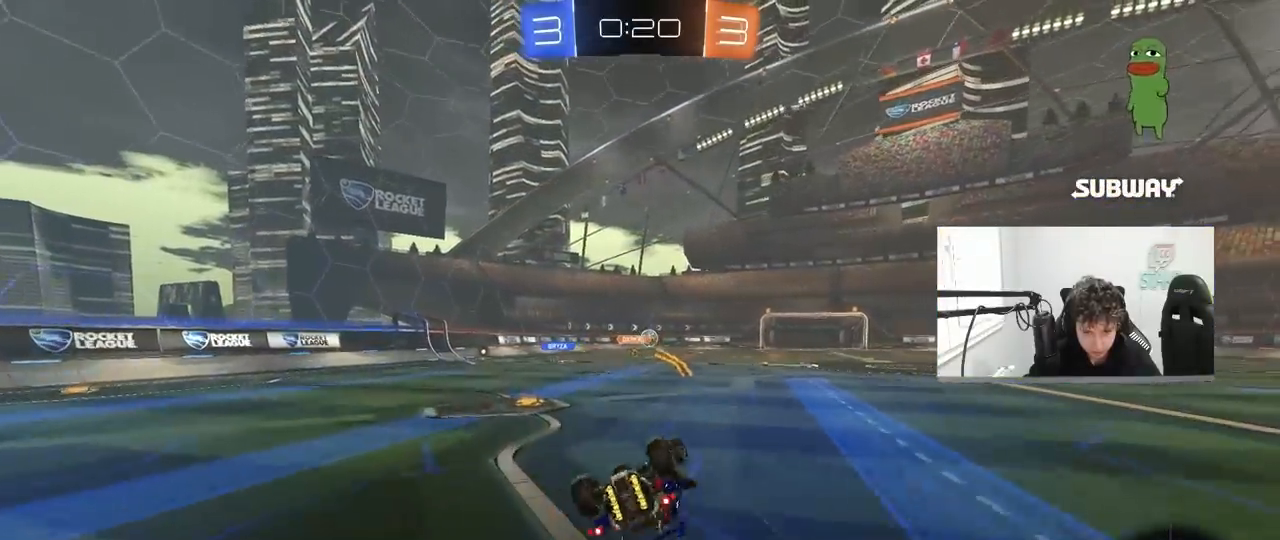
{"keys": [], "mouse": [], "mouse_move": "still", "events": [[17, "s", "down"], [200, "a", "up"], [200, "d", "down"], [200, "s", "up"], [200, "shift", "up"], [283, "d", "up"]]}
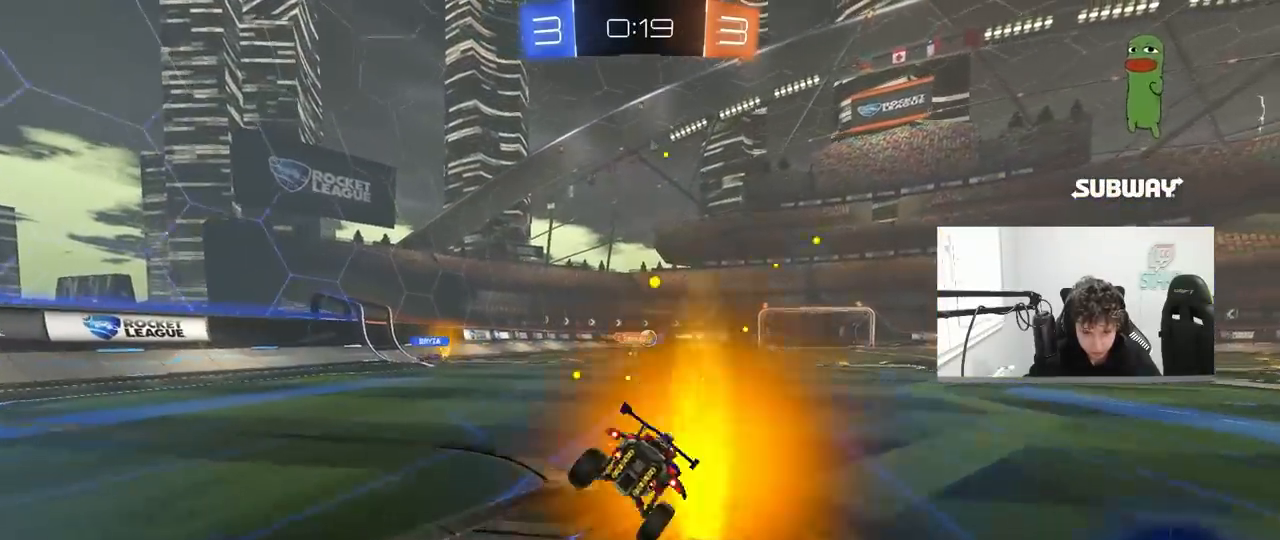
{"keys": ["w"], "mouse": [], "mouse_move": "still", "events": [[17, "w", "down"], [167, "d", "down"], [217, "d", "up"]]}
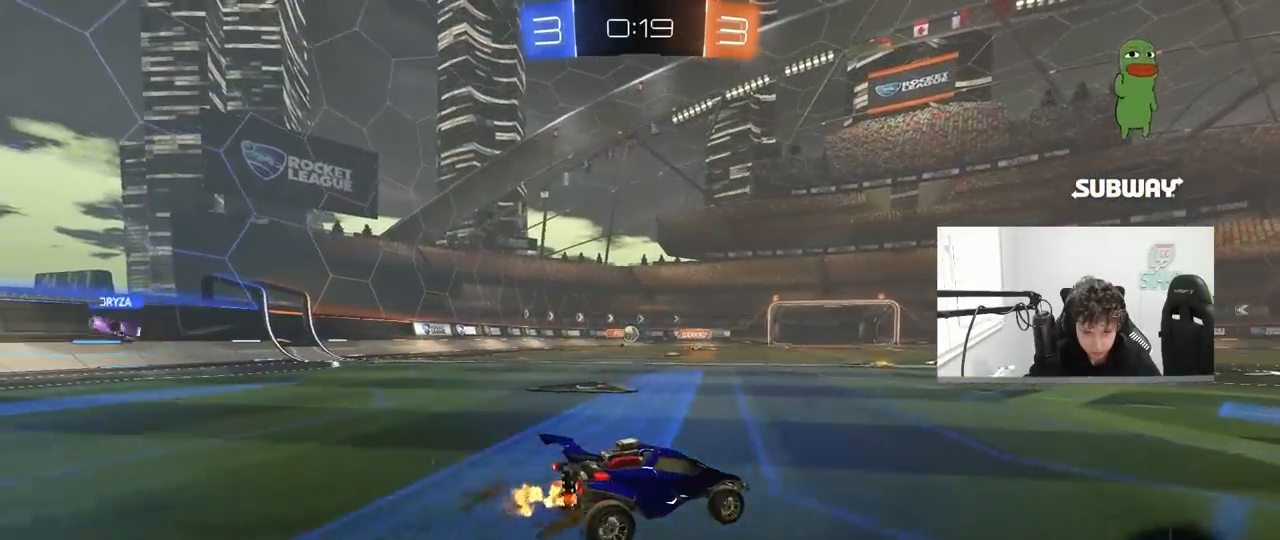
{"keys": ["w"], "mouse": [], "mouse_move": "still", "events": [[33, "a", "down"], [233, "a", "up"]]}
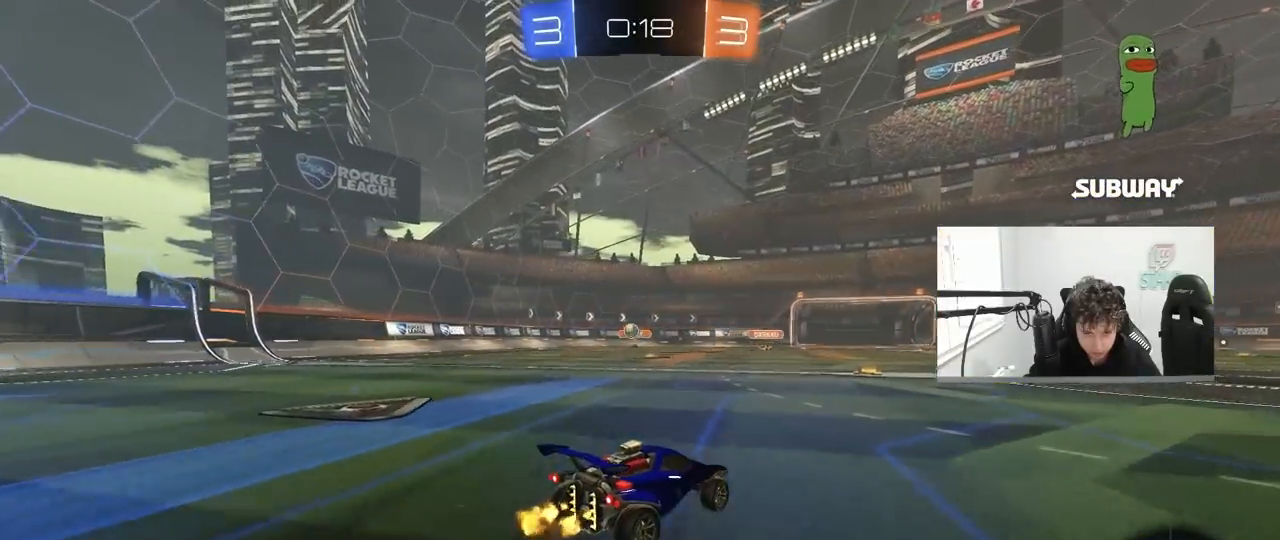
{"keys": ["w"], "mouse": [], "mouse_move": "still", "events": []}
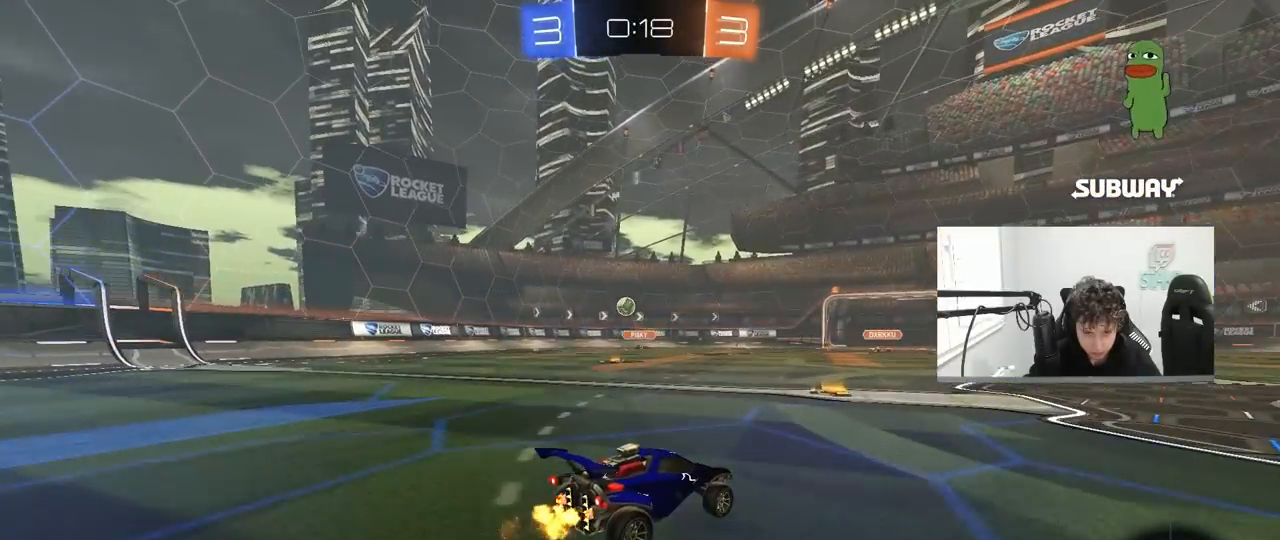
{"keys": ["a", "w"], "mouse": [], "mouse_move": "still", "events": [[117, "a", "down"], [117, "shift", "down"], [267, "shift", "up"]]}
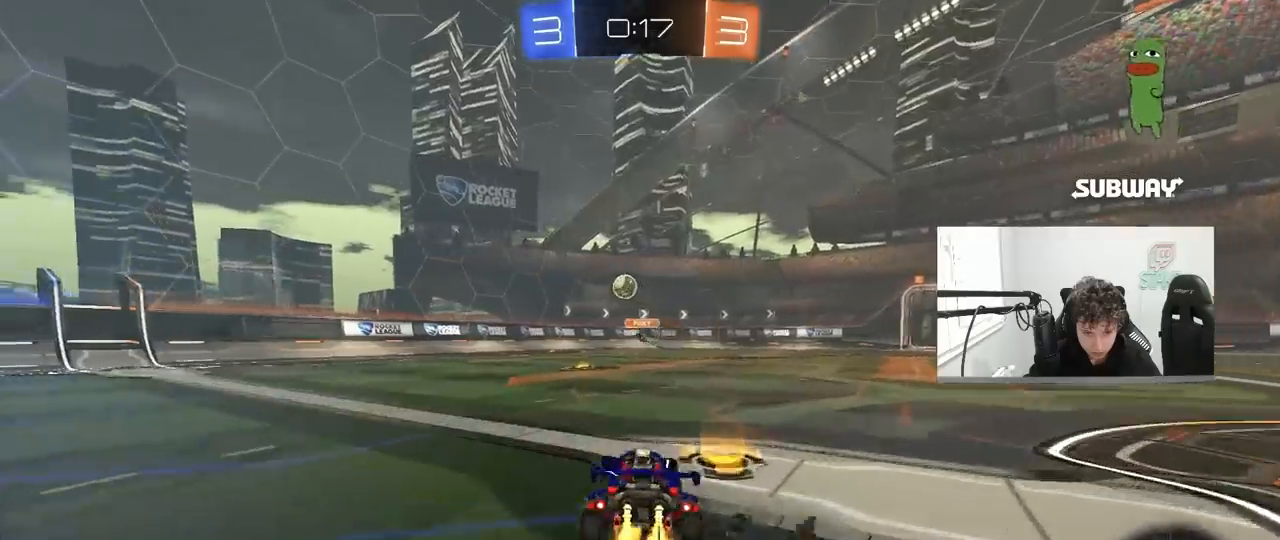
{"keys": ["a", "w"], "mouse": [], "mouse_move": "still", "events": [[183, "w", "up"], [467, "w", "down"]]}
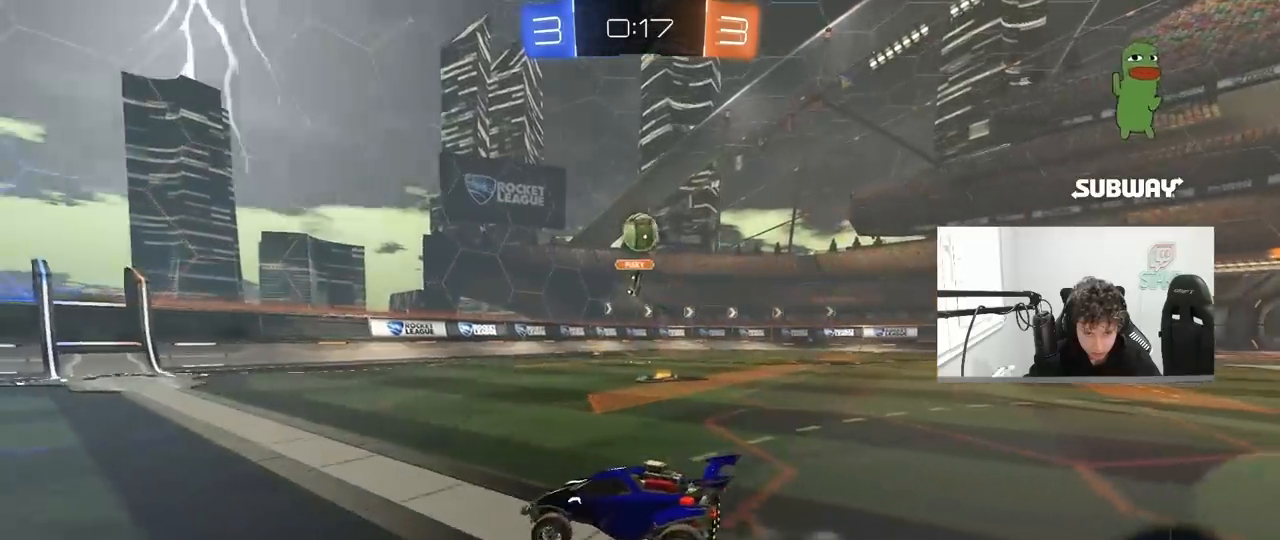
{"keys": ["a", "w"], "mouse": ["left"], "mouse_move": "still", "events": [[100, "shift", "down"], [200, "shift", "up"], [433, "mouse_left", "down"]]}
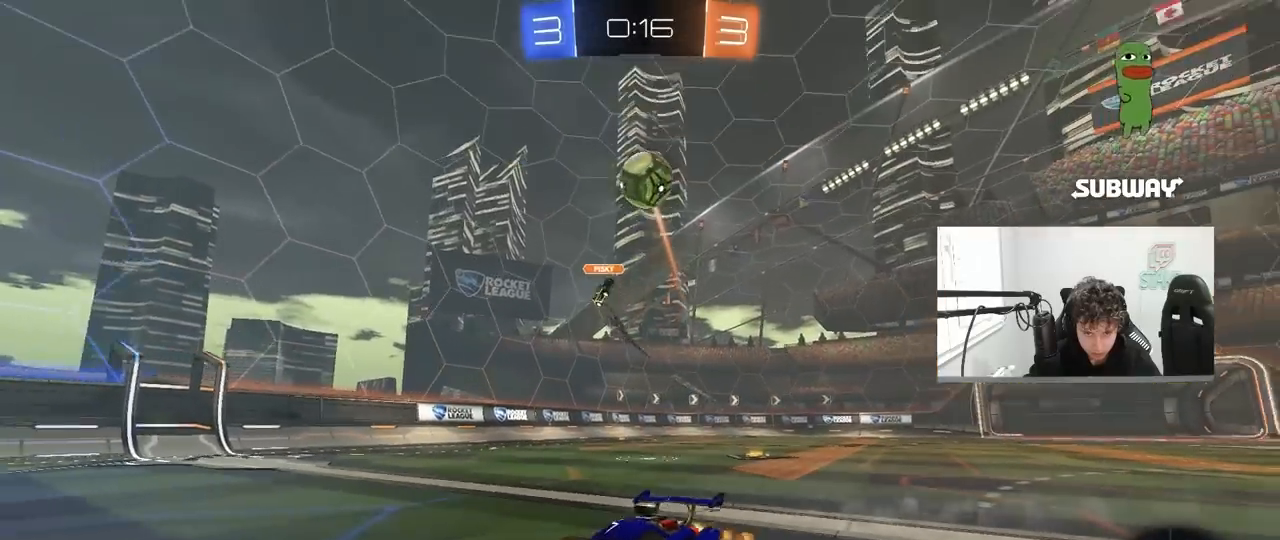
{"keys": ["d", "shift"], "mouse": ["left"], "mouse_move": "still", "events": [[17, "mouse_left", "up"], [17, "mouse_right", "down"], [17, "w", "up"], [67, "a", "up"], [67, "s", "down"], [117, "a", "down"], [167, "a", "up"], [167, "mouse_left", "down"], [217, "s", "up"], [300, "s", "down"], [350, "d", "down"], [400, "shift", "down"], [500, "mouse_right", "up"], [500, "s", "up"]]}
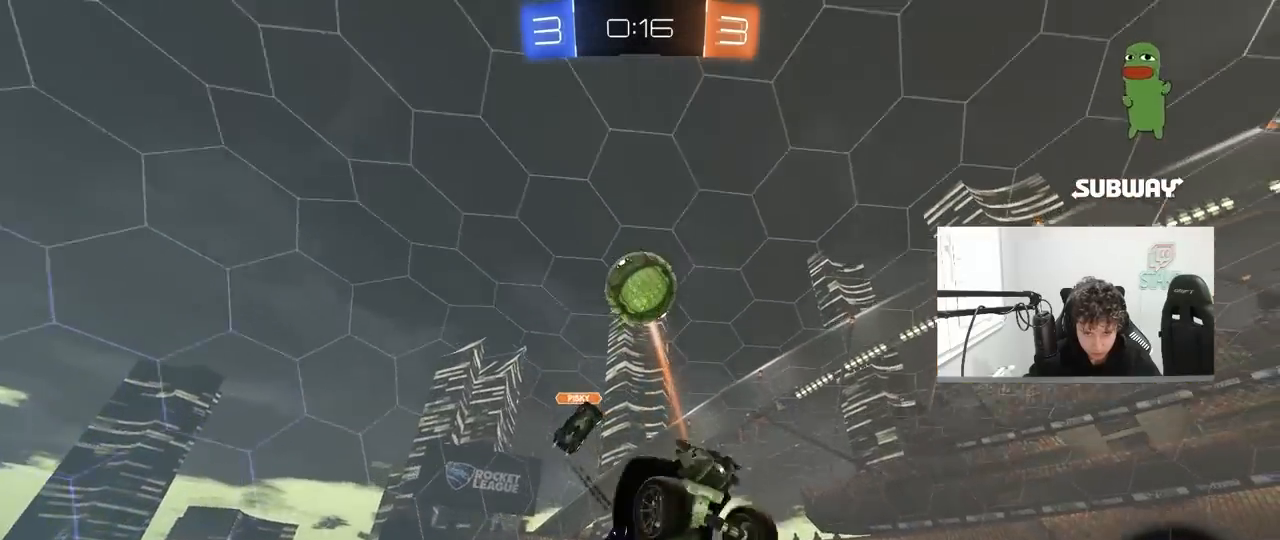
{"keys": ["a", "w"], "mouse": ["left"], "mouse_move": "still", "events": [[83, "w", "down"], [267, "w", "up"], [317, "shift", "up"], [367, "d", "up"], [417, "a", "down"], [467, "w", "down"]]}
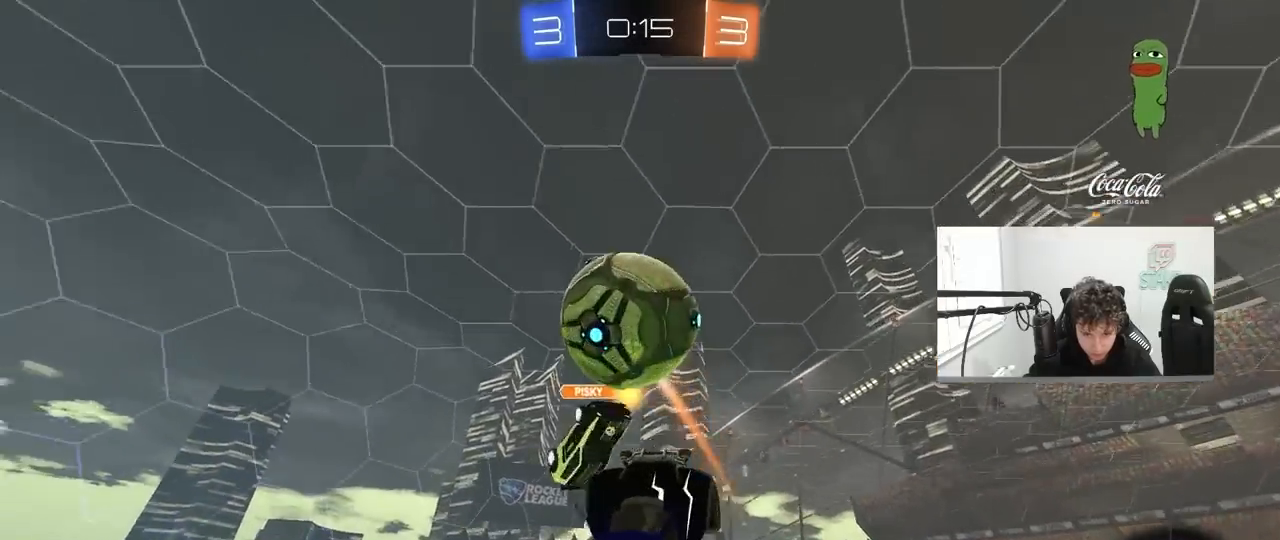
{"keys": ["a", "s", "shift"], "mouse": [], "mouse_move": "up", "events": [[17, "a", "up"], [17, "d", "down"], [50, "a", "down"], [50, "d", "up"], [100, "a", "up"], [150, "d", "down"], [150, "w", "up"], [200, "d", "up"], [283, "a", "down"], [283, "s", "down"], [283, "shift", "down"], [333, "mouse_left", "up"]]}
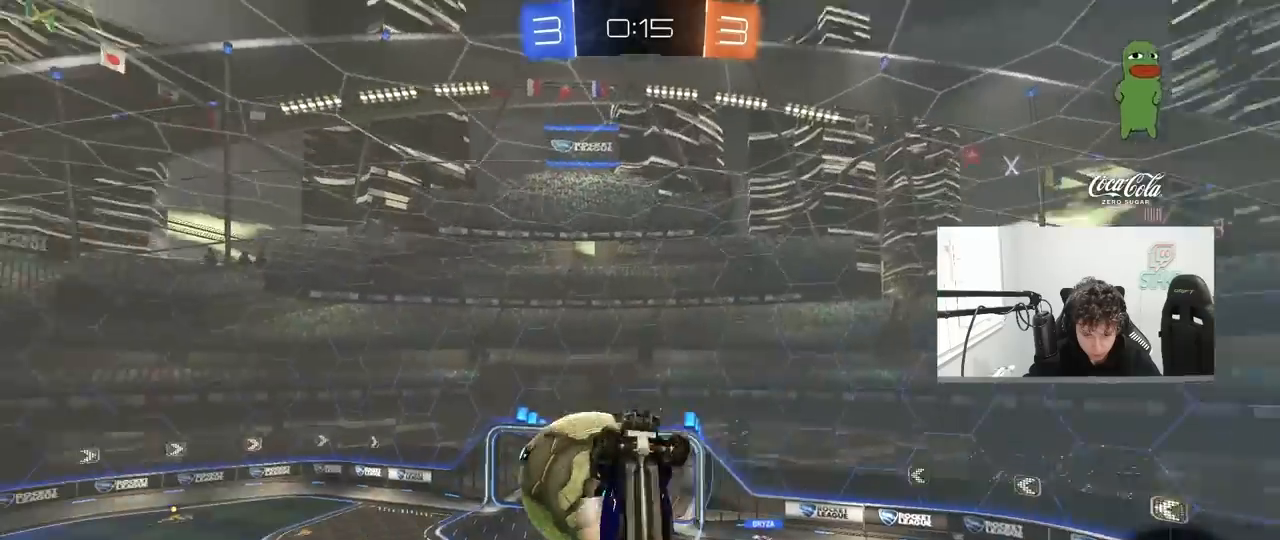
{"keys": [], "mouse": [], "mouse_move": "still", "events": [[17, "shift", "up"], [67, "a", "up"], [167, "d", "down"], [167, "s", "up"], [217, "shift", "down"], [300, "w", "down"], [350, "shift", "up"], [400, "d", "up"], [500, "w", "up"]]}
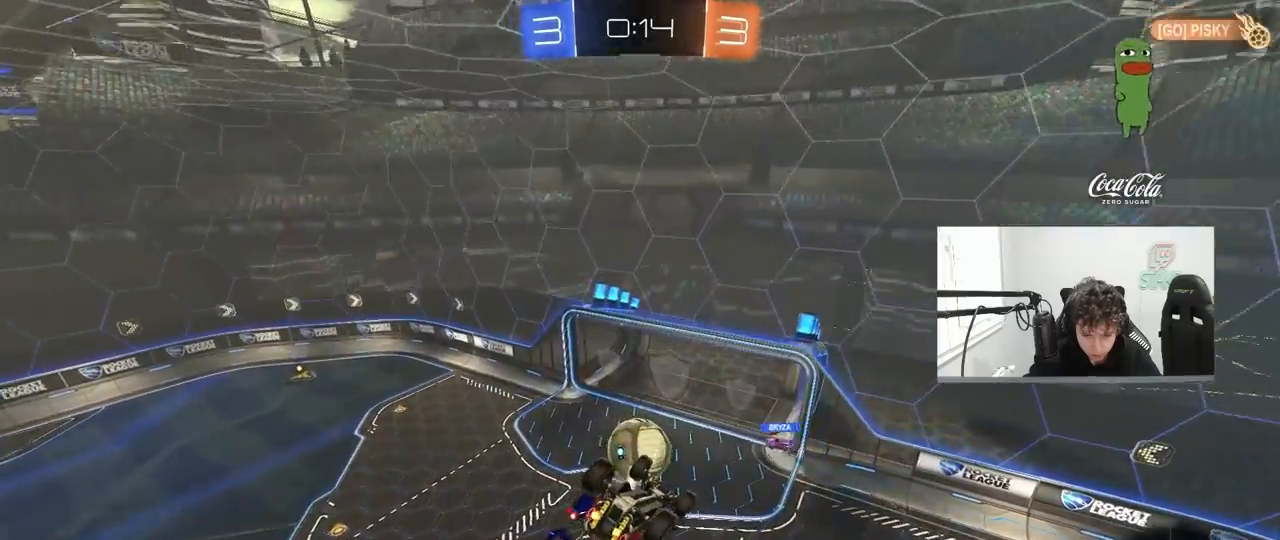
{"keys": [], "mouse": [], "mouse_move": "still", "events": [[133, "d", "down"], [233, "a", "down"], [233, "d", "up"], [267, "shift", "down"], [367, "a", "up"], [367, "shift", "up"]]}
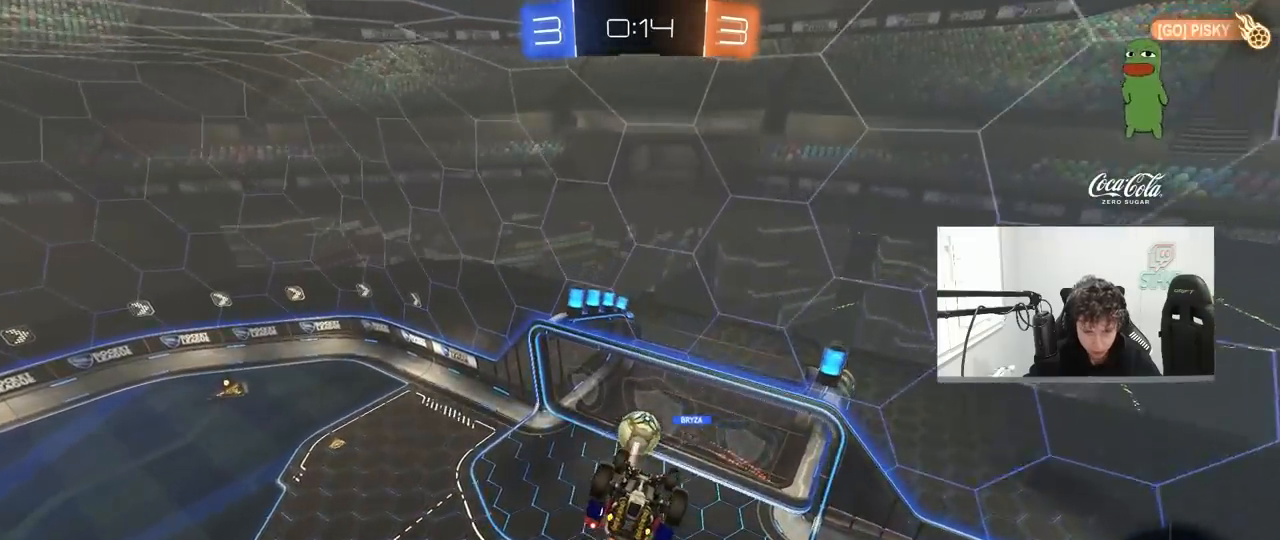
{"keys": ["a", "s"], "mouse": [], "mouse_move": "still", "events": [[383, "s", "down"], [433, "a", "down"]]}
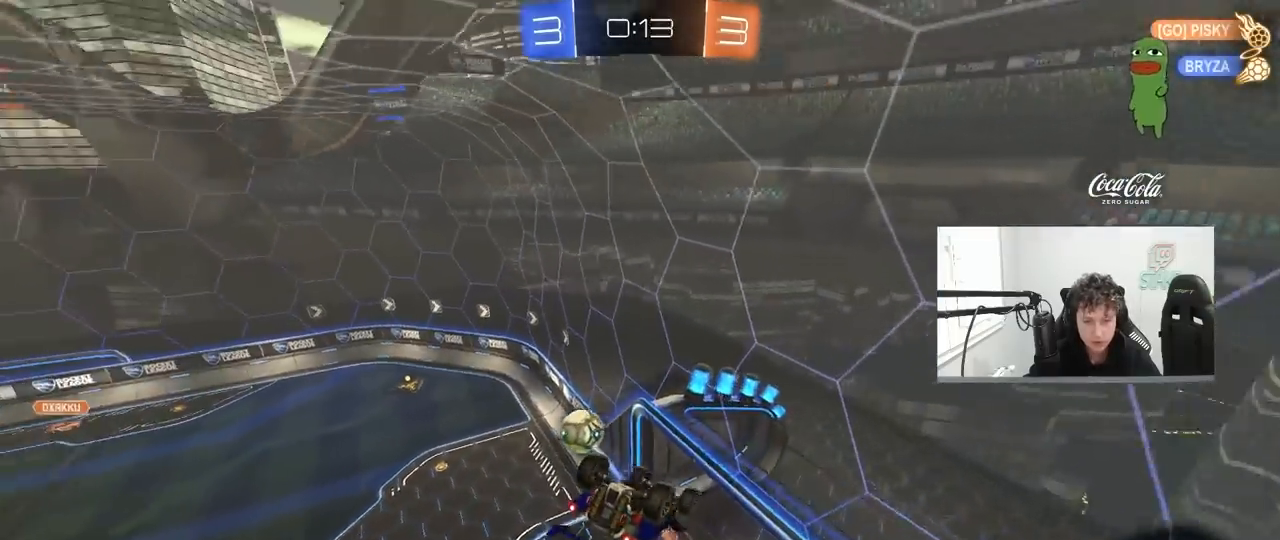
{"keys": ["w"], "mouse": [], "mouse_move": "still", "events": [[17, "s", "up"], [67, "a", "up"], [167, "d", "down"], [250, "d", "up"], [350, "w", "down"]]}
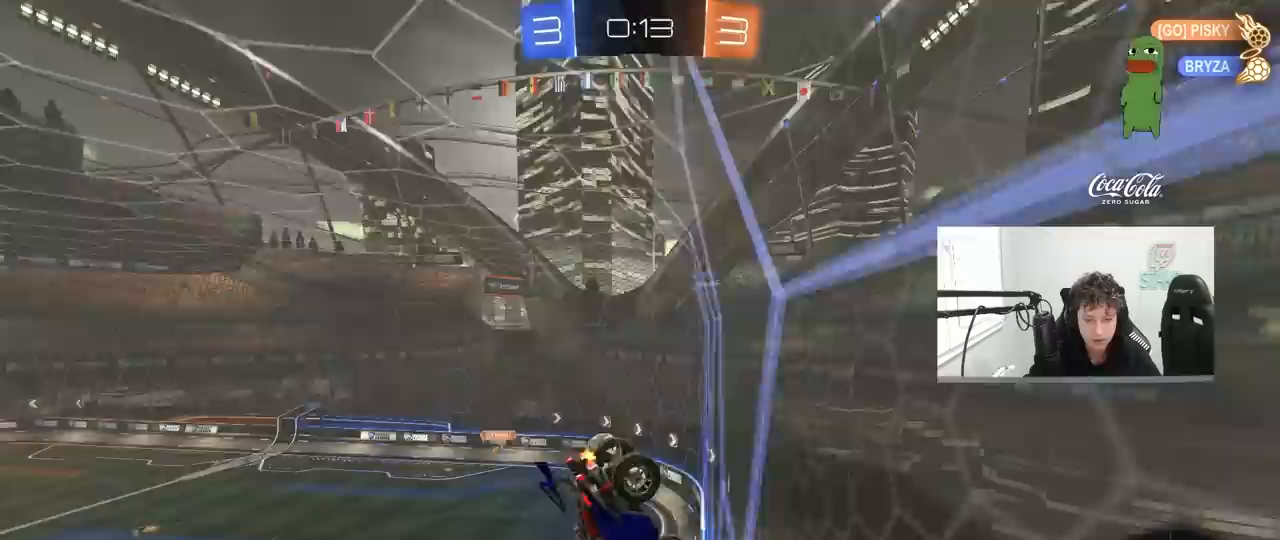
{"keys": ["d", "s", "shift"], "mouse": ["right"], "mouse_move": "still", "events": [[133, "a", "down"], [233, "a", "up"], [317, "d", "down"], [317, "mouse_right", "down"], [367, "w", "up"], [467, "s", "down"], [500, "shift", "down"]]}